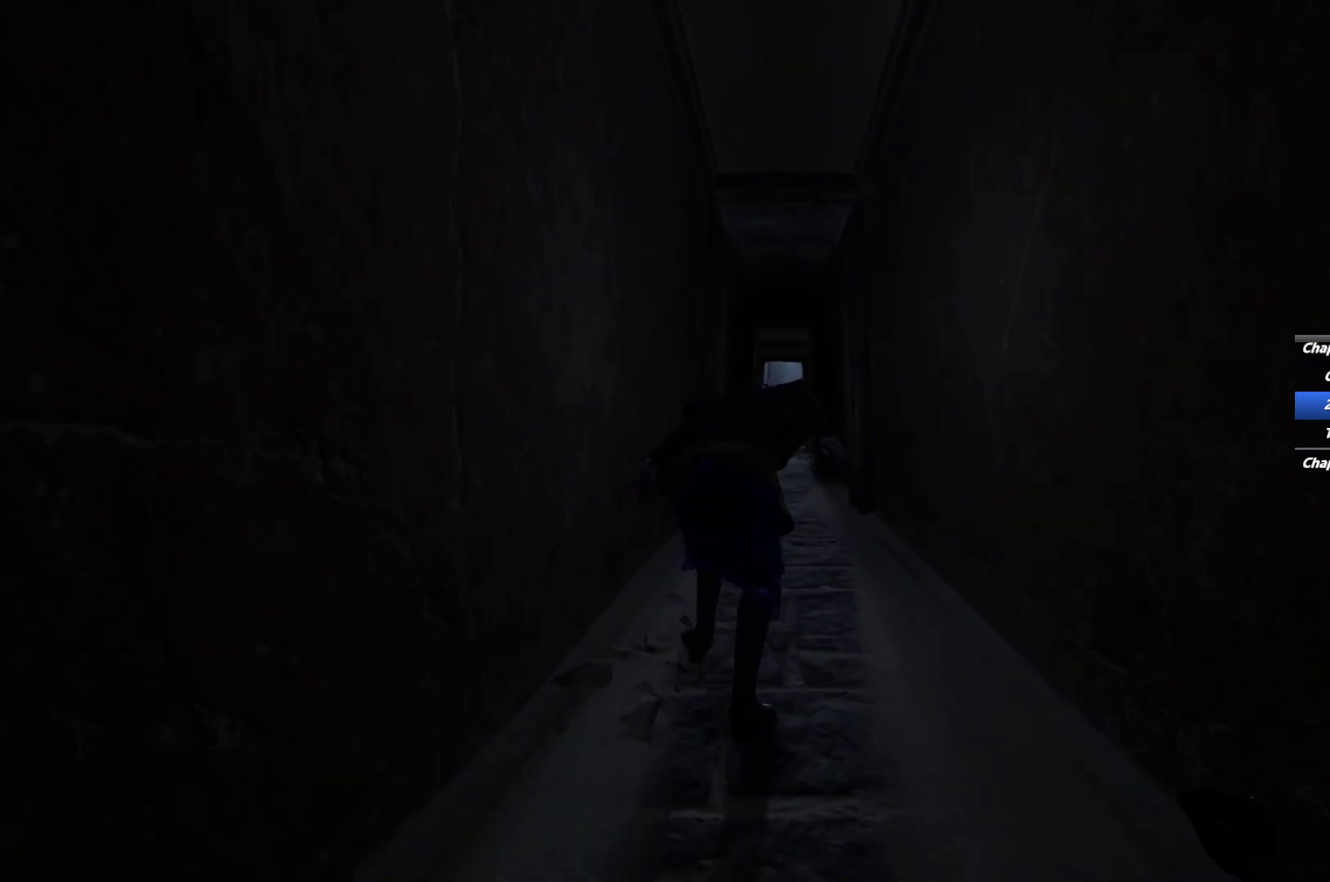
Gameplay with keyboard and mouse; each line is a JSON object with the keys and mouse buttons held at the frame after it. "events" lists presses ("down") and releases ("up") of "1", "2", "3", "4", "5", "6", "a", "alt", "b", "c", "caps_lock", "ctrl", "d", "e", "escape", "f", "g", "q", "r", "s", "shift", "space", "t", "tab", "v", "w", "x", "y", "z", "mouse_left", "mouse_wheel", "mouse_right", "mouse_mb4" and "mouse_mb5" between this image and that frame as [ms after this image, input, new state], when the widget could be followed in between. "mouse_left", "mouse_wheel", "mouse_right", "mouse_mb4", "mouse_mb5" = the "left", "wheel", "right", "mb4", "mb5" buttons of the "mouse" list. No other keys are recorded. "wheel" means that the mouse wheel is clicked or scrolled. Mouse movement is not recorded.
{"keys": ["shift", "w"], "mouse": [], "events": []}
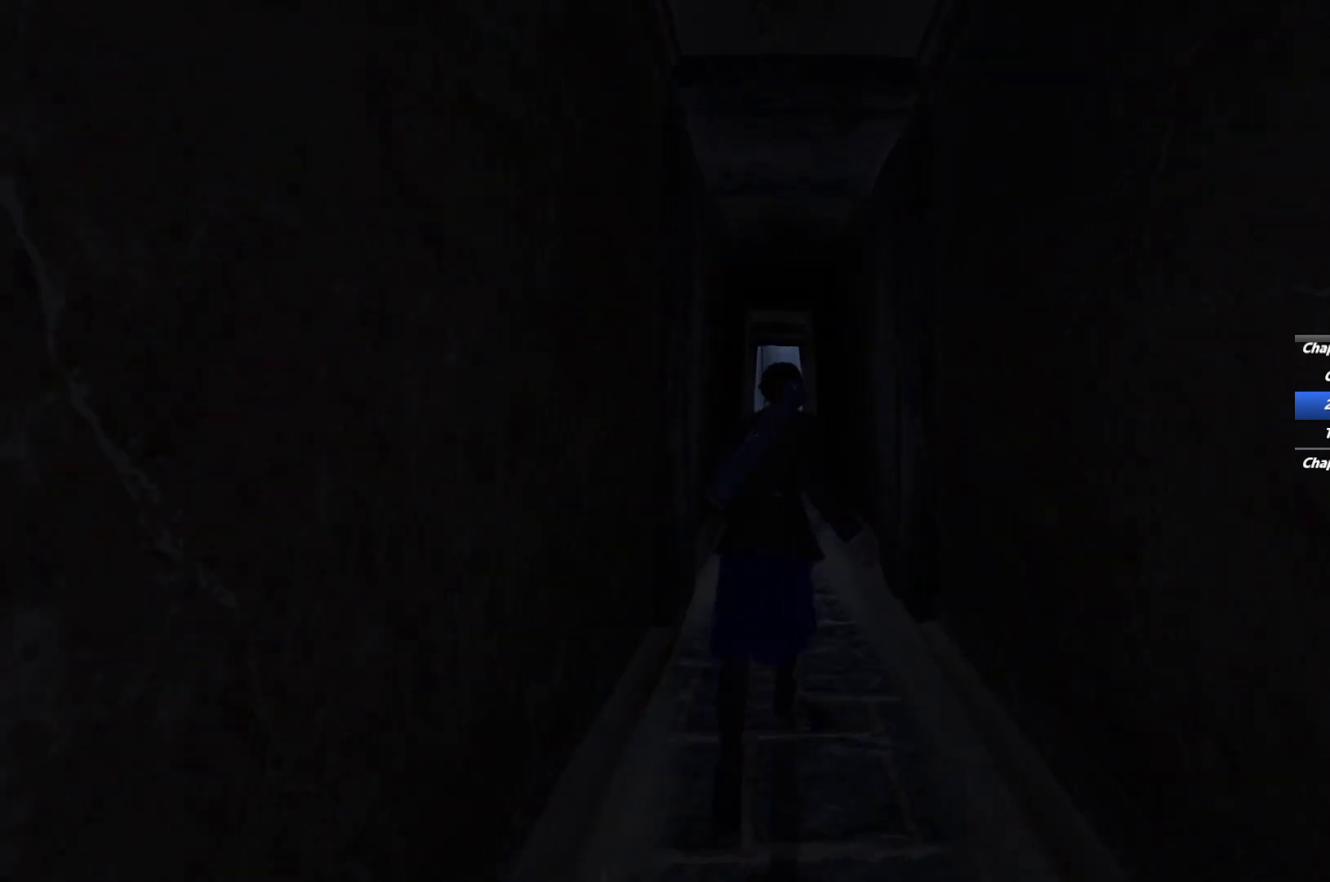
{"keys": ["shift", "w"], "mouse": [], "events": [[100, "space", "down"], [183, "space", "up"], [283, "space", "down"], [400, "space", "up"]]}
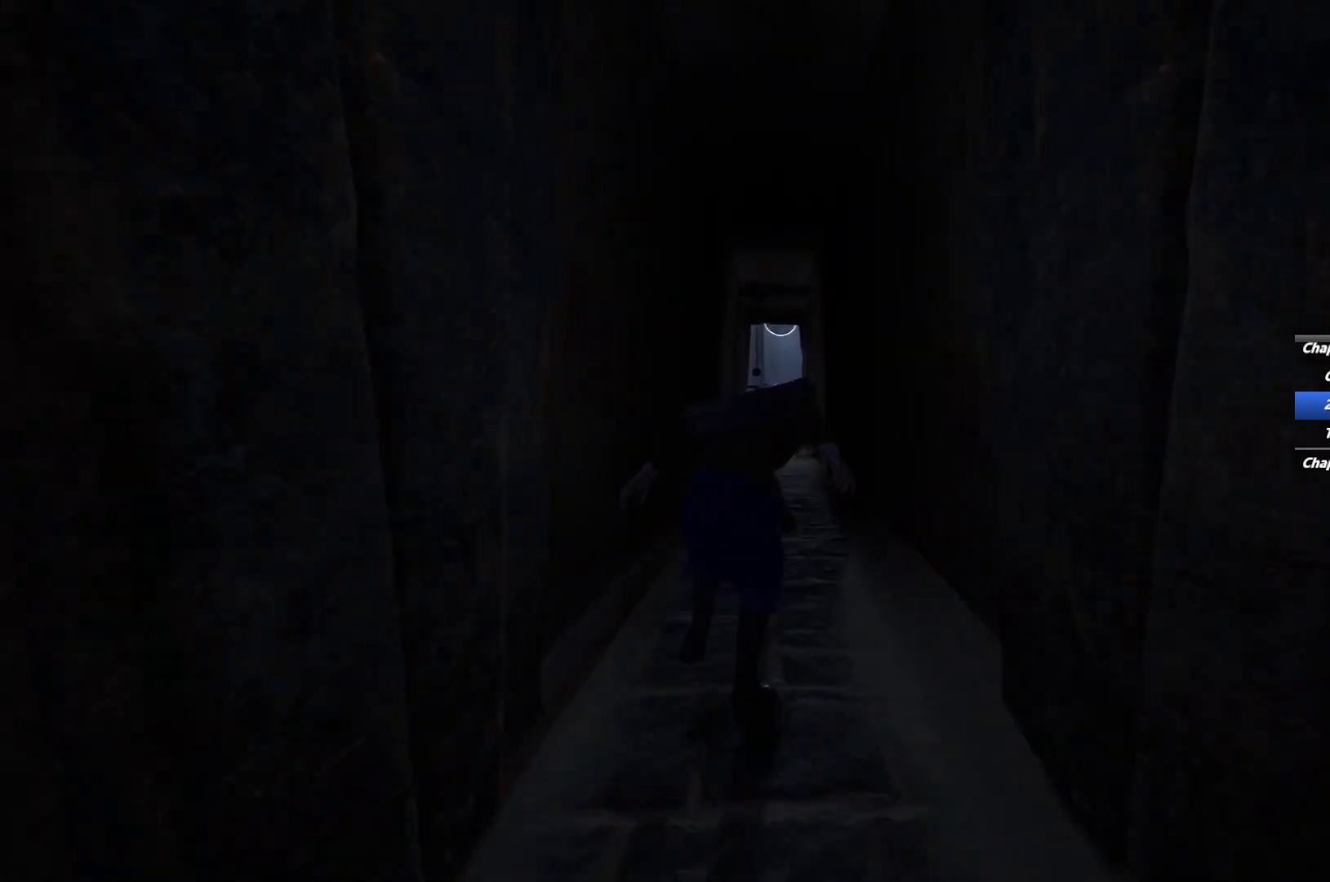
{"keys": ["shift", "w"], "mouse": [], "events": []}
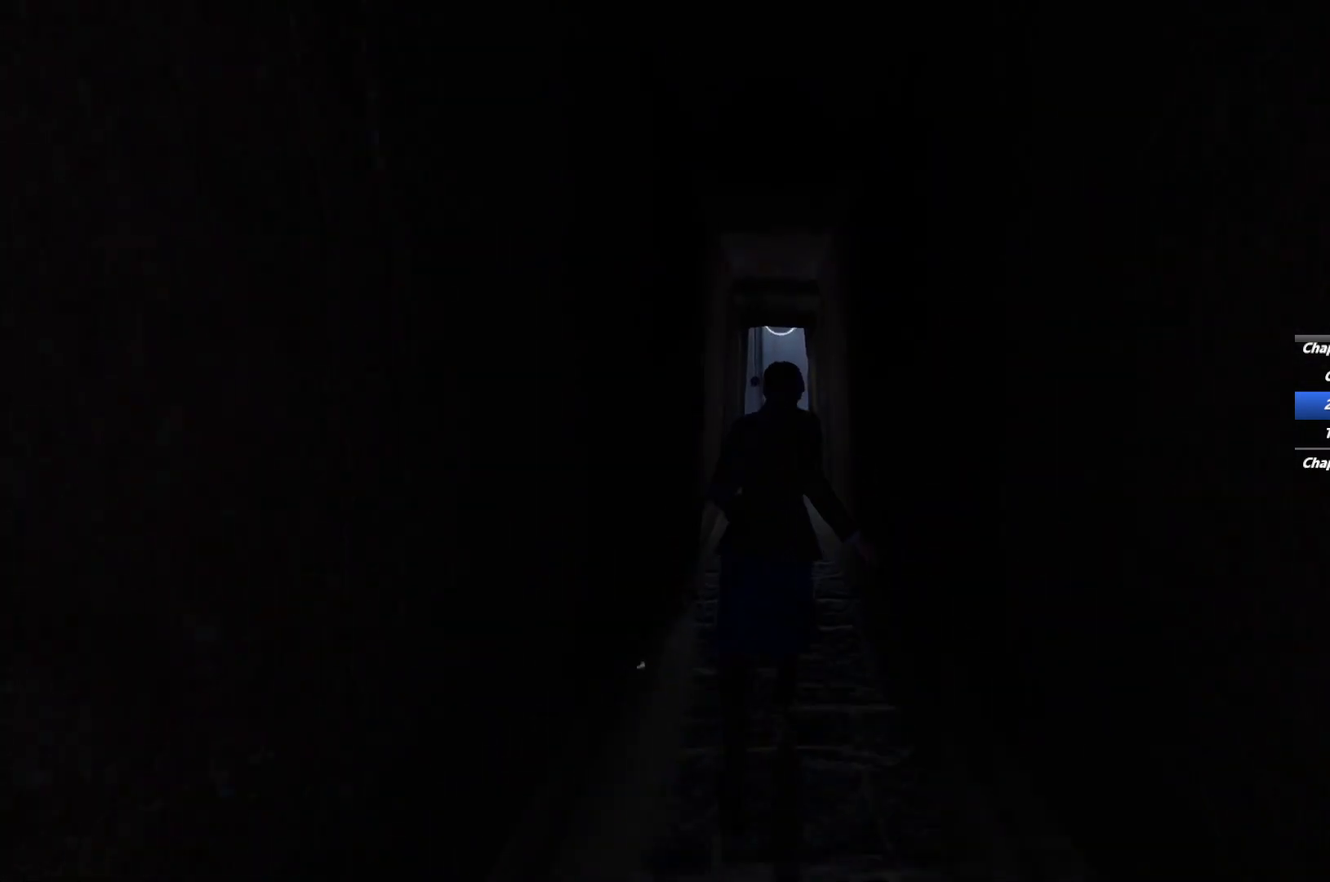
{"keys": ["shift", "w"], "mouse": [], "events": [[117, "space", "down"], [217, "space", "up"], [283, "space", "down"], [400, "space", "up"]]}
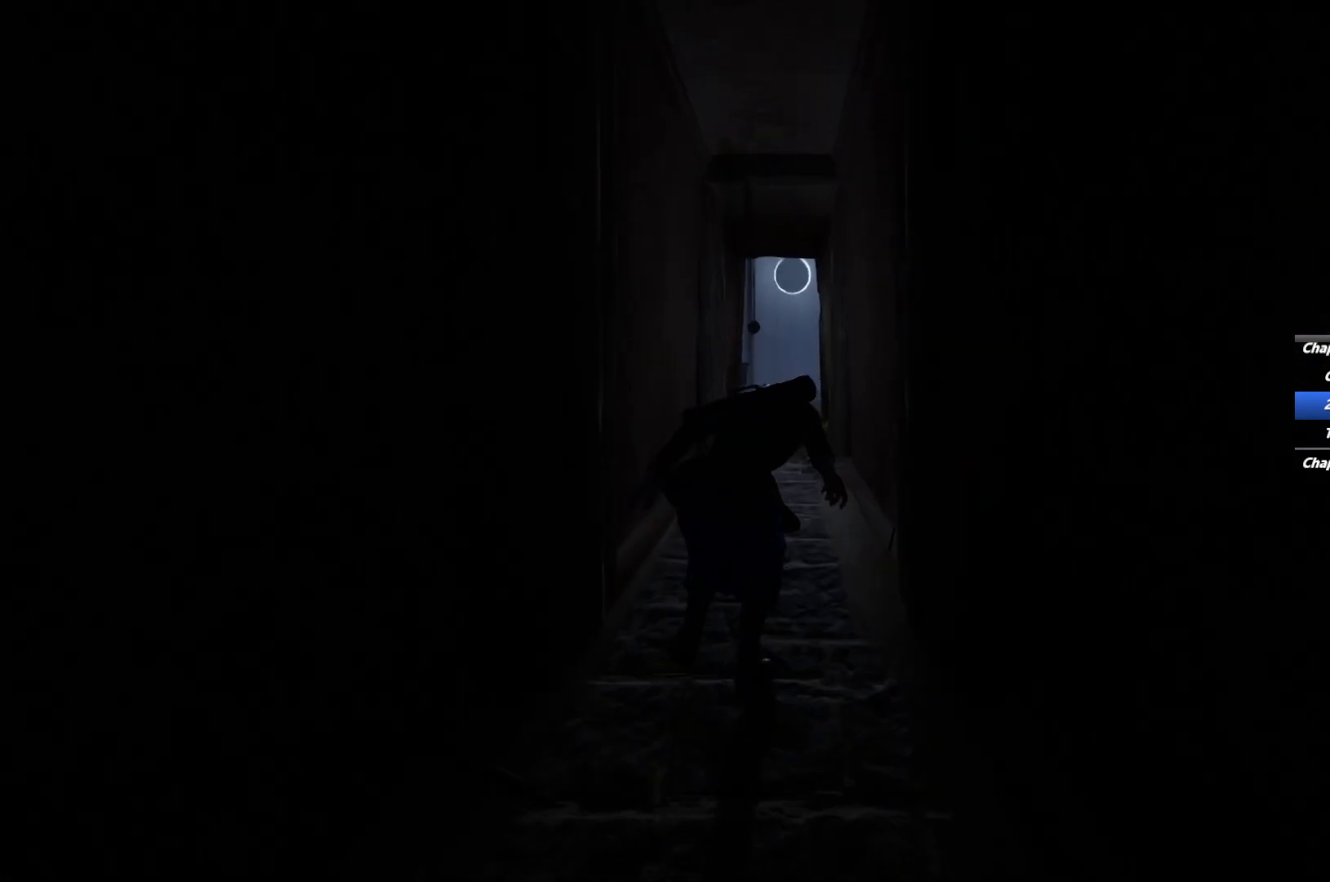
{"keys": ["shift", "w"], "mouse": [], "events": []}
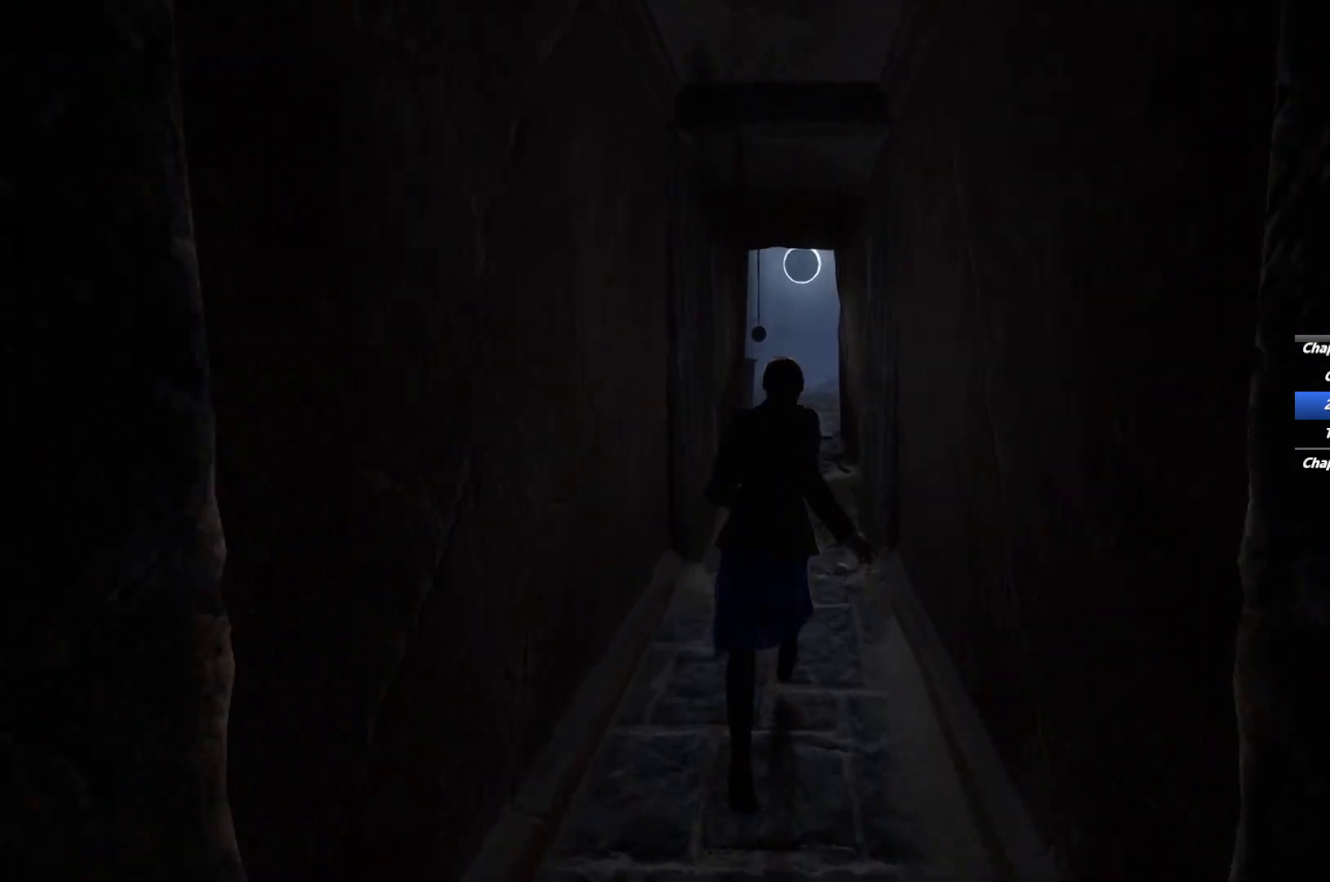
{"keys": ["shift", "w"], "mouse": [], "events": [[83, "space", "down"], [200, "space", "up"], [250, "space", "down"], [383, "space", "up"]]}
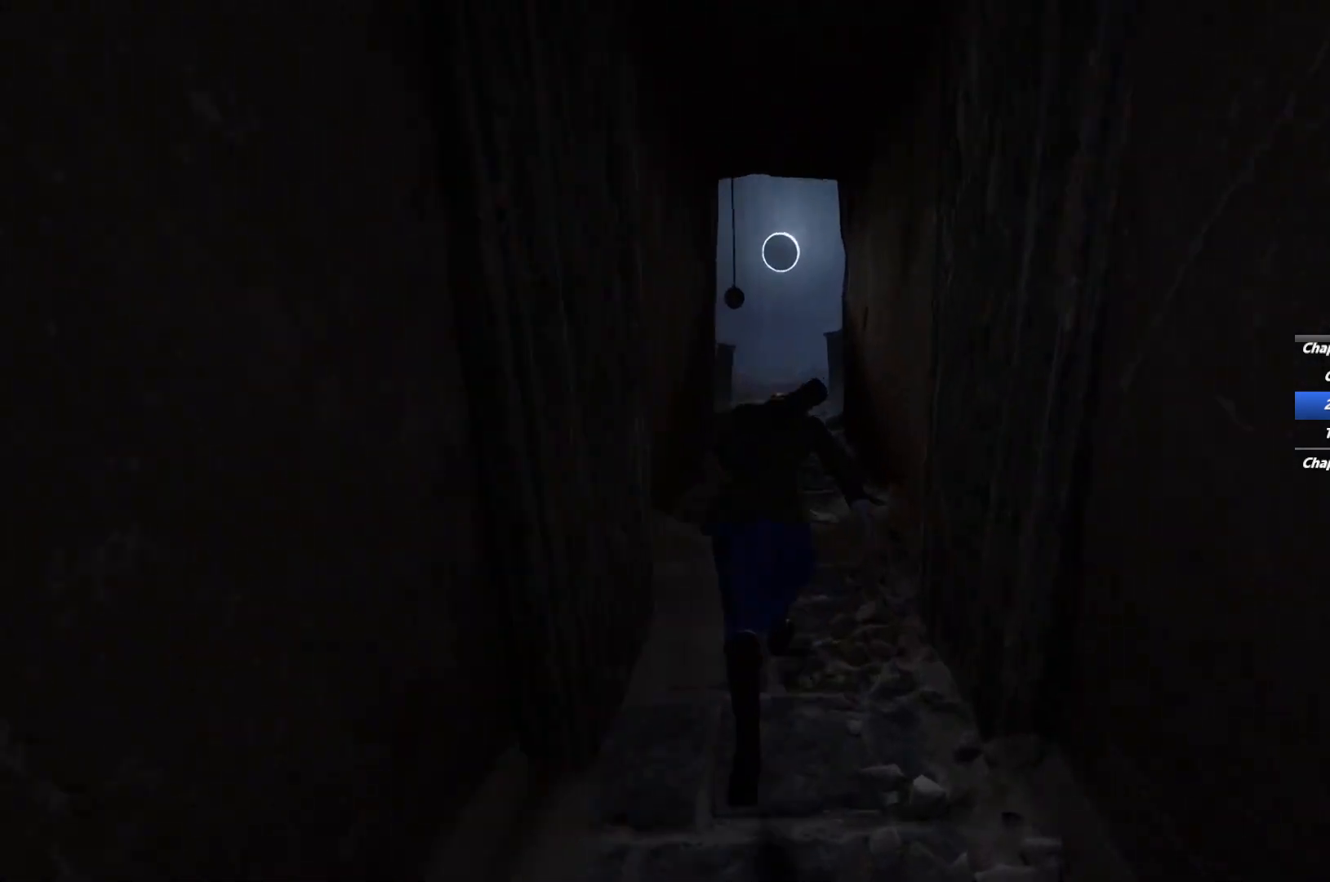
{"keys": ["shift", "w"], "mouse": [], "events": []}
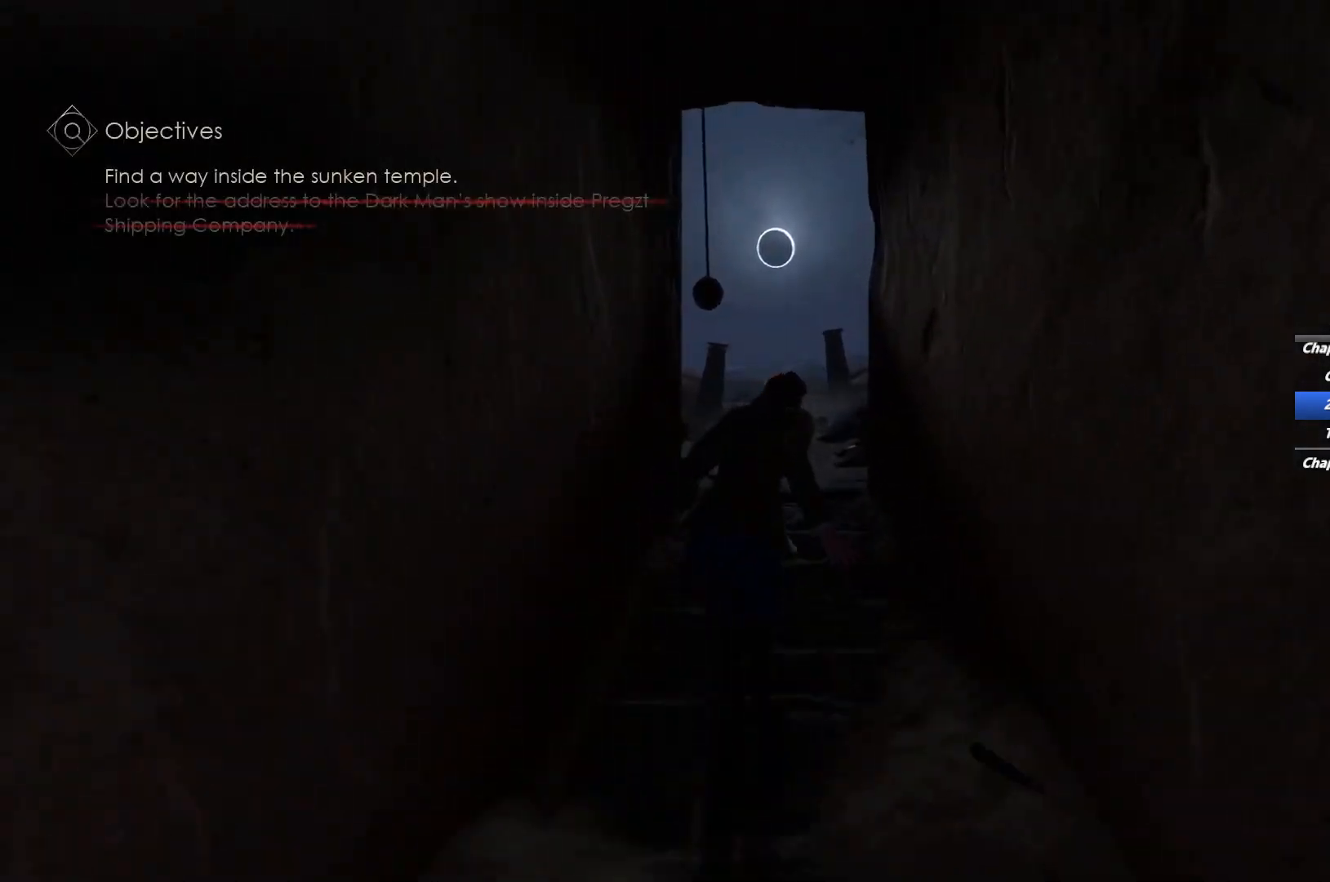
{"keys": ["shift", "space", "w"], "mouse": [], "events": [[300, "space", "down"], [383, "space", "up"], [483, "space", "down"]]}
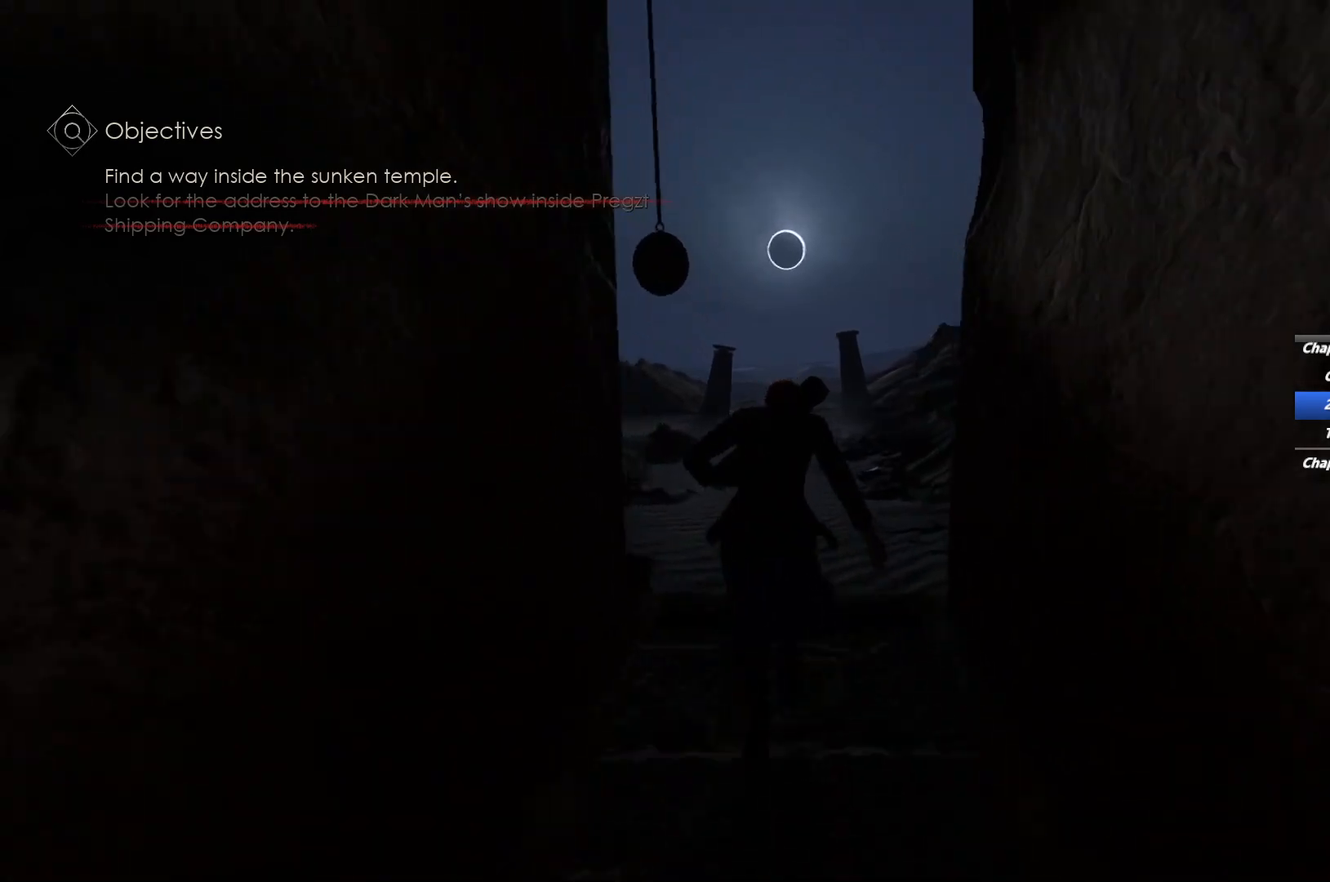
{"keys": ["shift", "w"], "mouse": [], "events": [[100, "space", "up"]]}
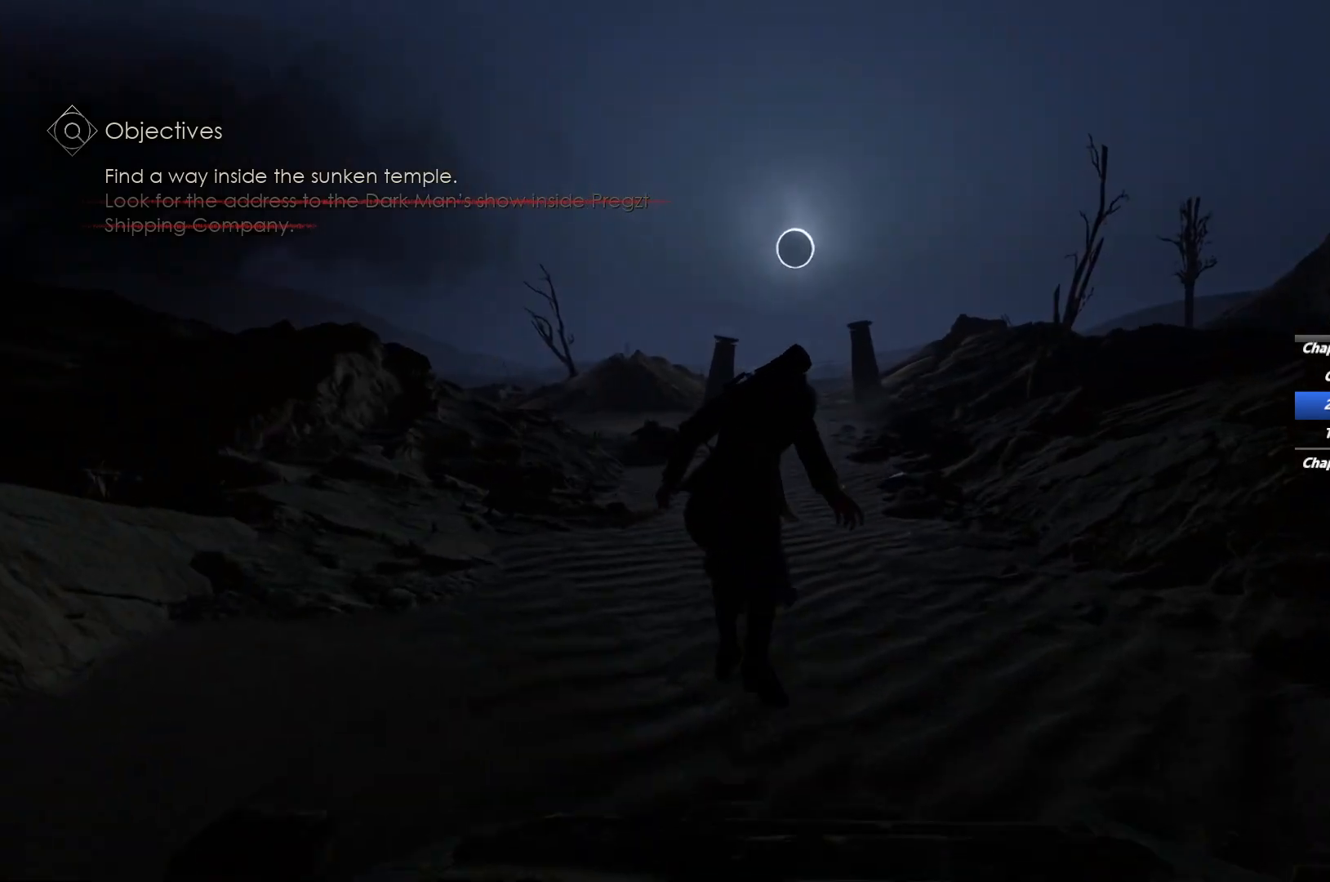
{"keys": ["shift", "space", "w"], "mouse": [], "events": [[317, "space", "down"], [400, "space", "up"], [483, "space", "down"]]}
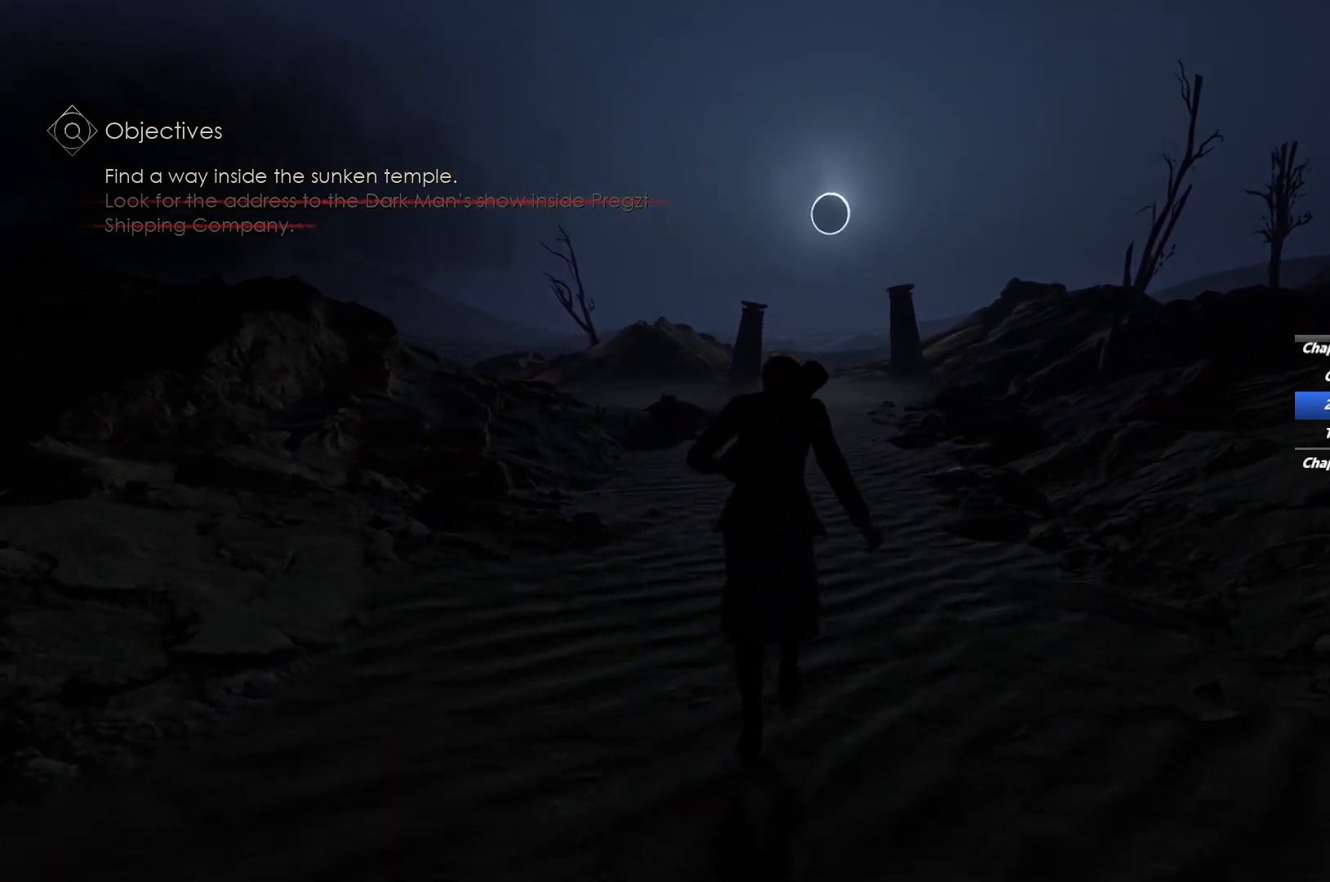
{"keys": ["shift", "w"], "mouse": [], "events": [[83, "space", "up"]]}
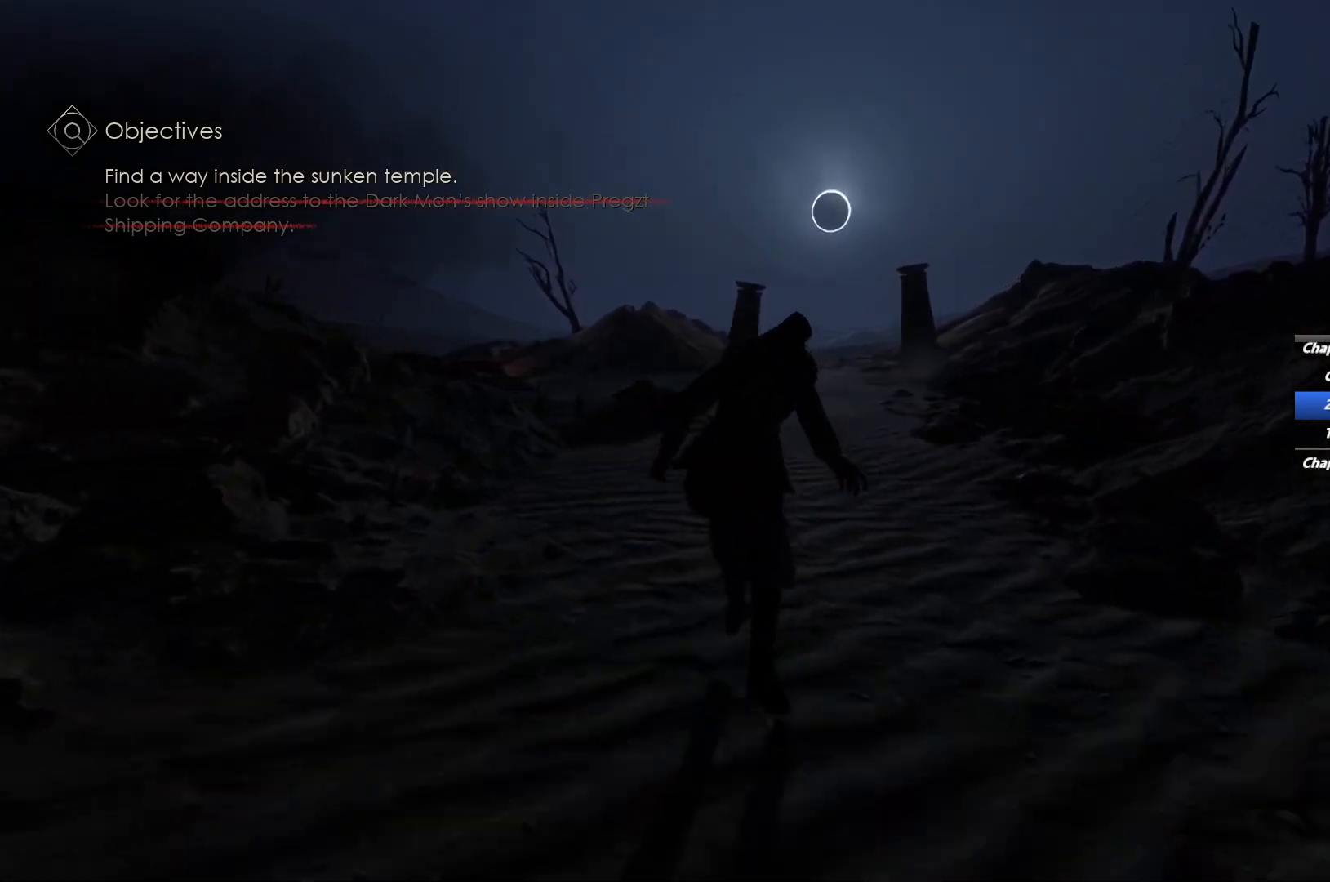
{"keys": ["shift", "space", "w"], "mouse": [], "events": [[317, "space", "down"], [400, "space", "up"], [483, "space", "down"]]}
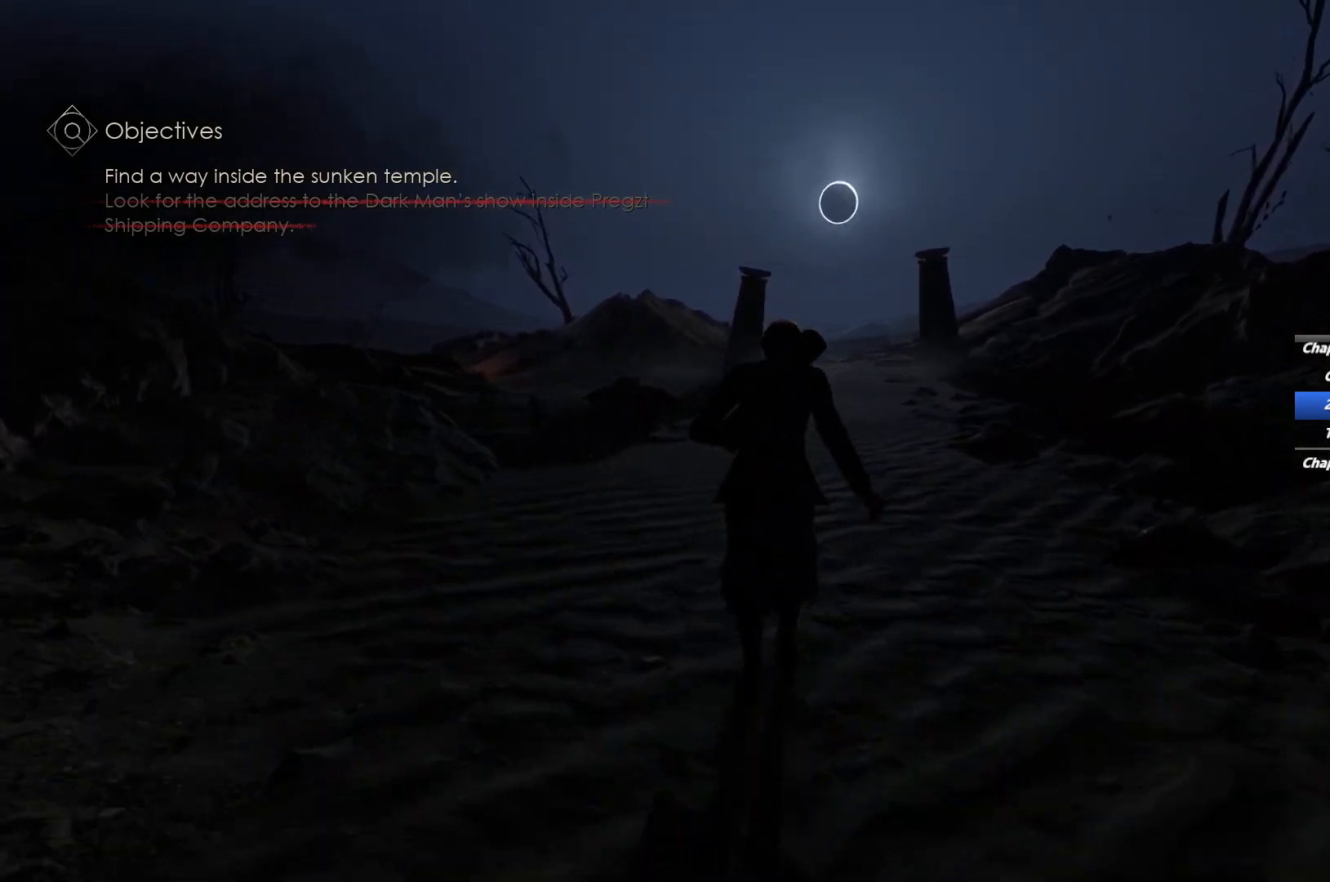
{"keys": ["shift", "w"], "mouse": [], "events": [[83, "space", "up"]]}
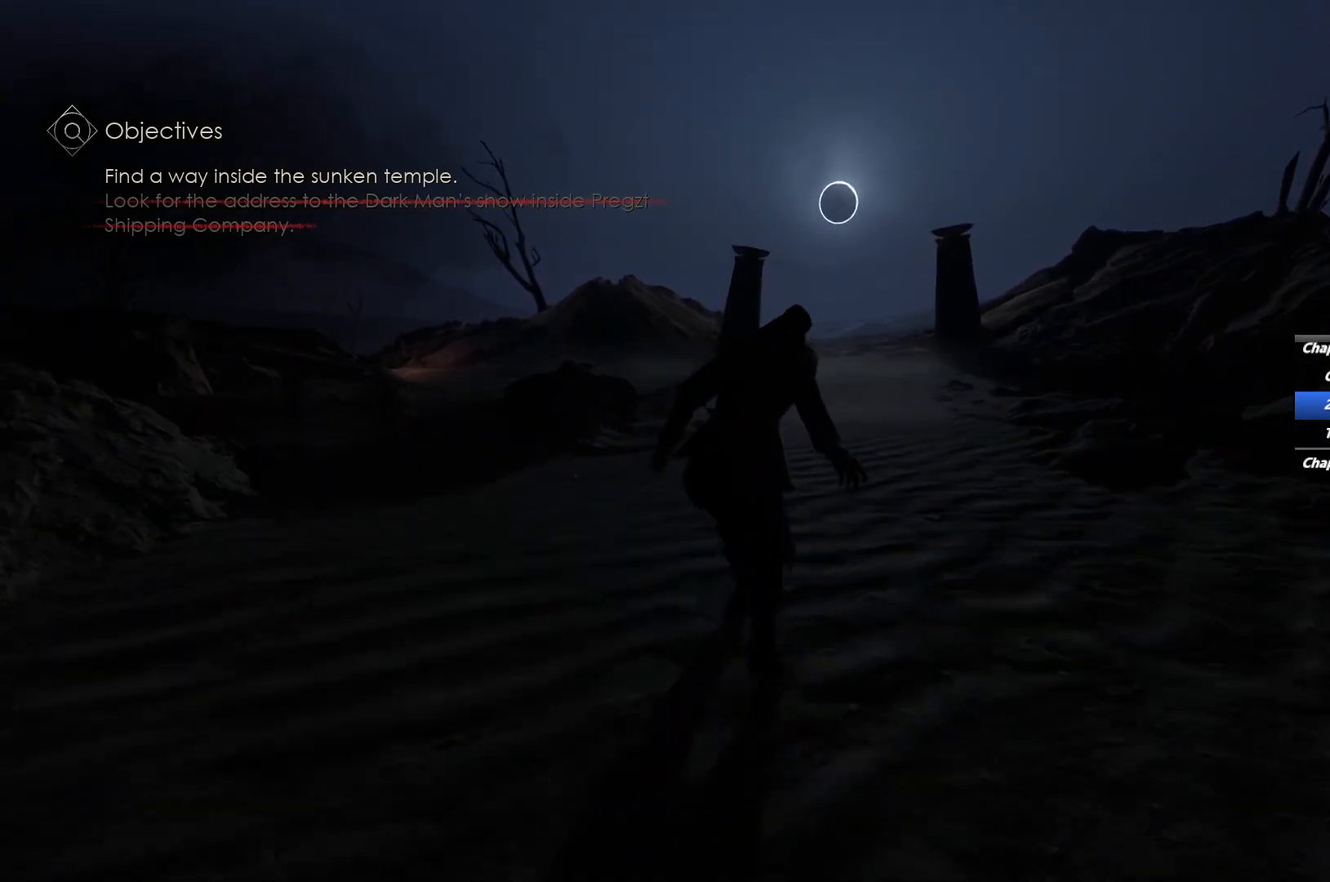
{"keys": ["shift", "space", "w"], "mouse": [], "events": [[333, "space", "down"], [383, "space", "up"], [483, "space", "down"]]}
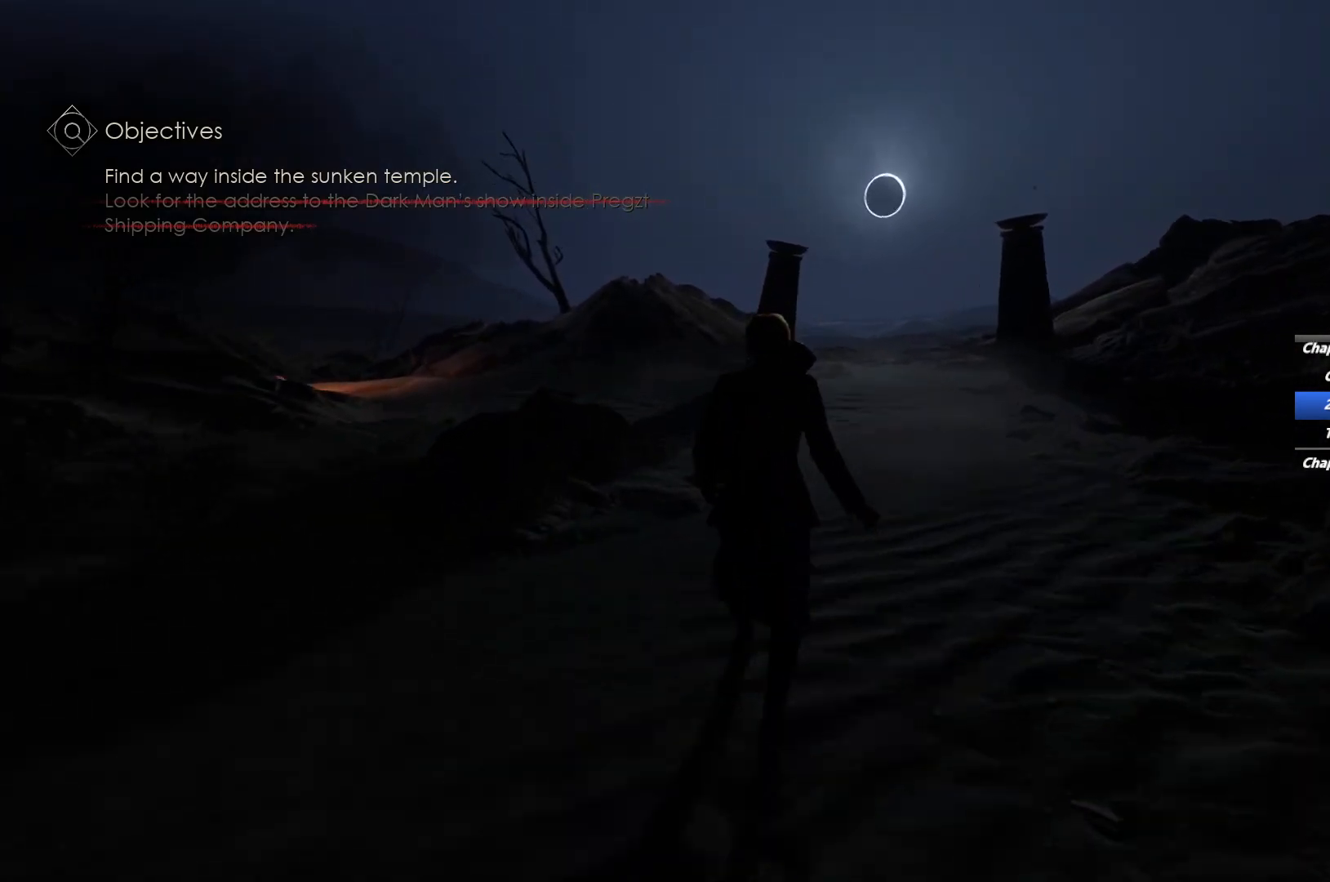
{"keys": ["shift", "w"], "mouse": [], "events": [[100, "space", "up"]]}
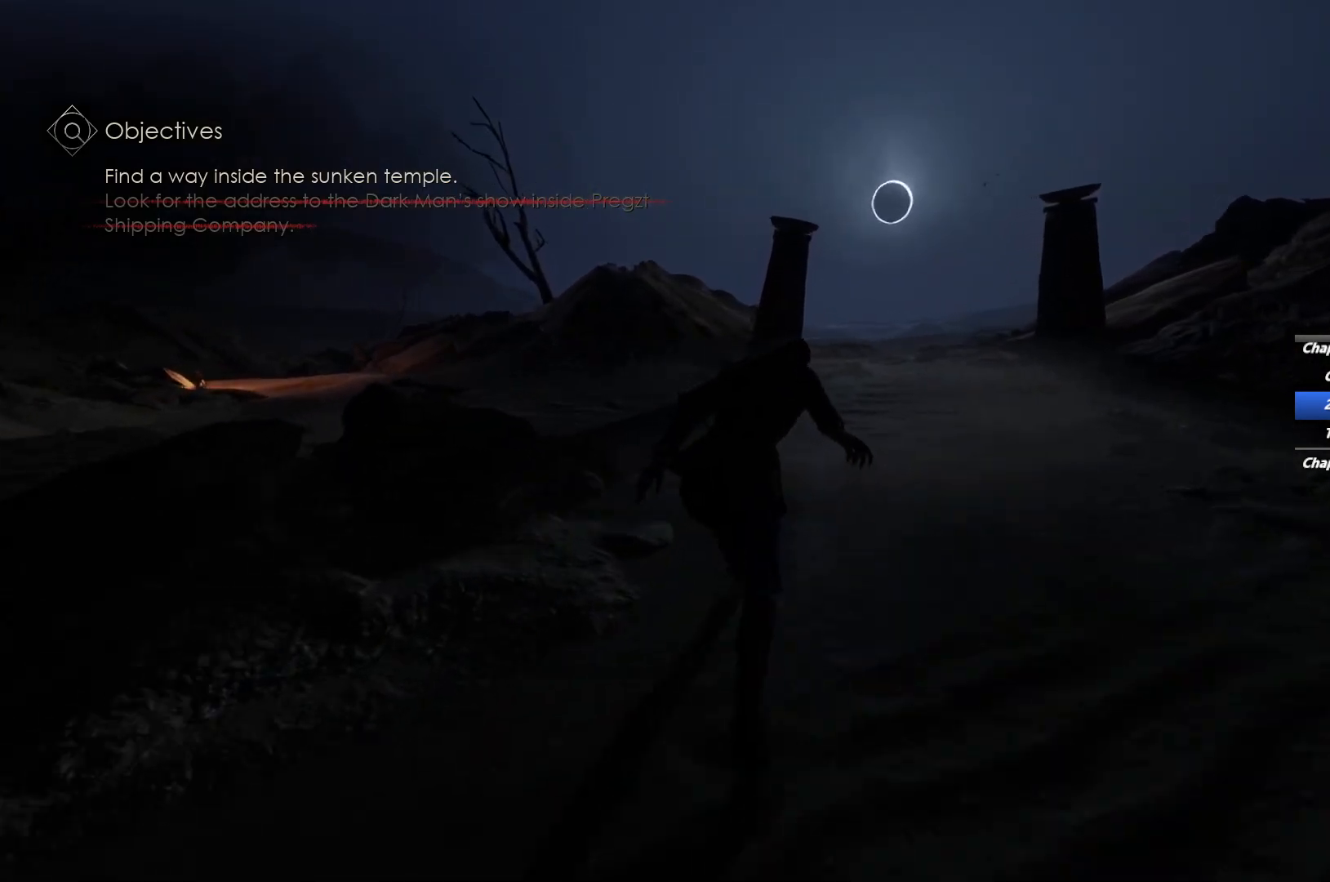
{"keys": ["shift", "space", "w"], "mouse": [], "events": [[500, "space", "down"]]}
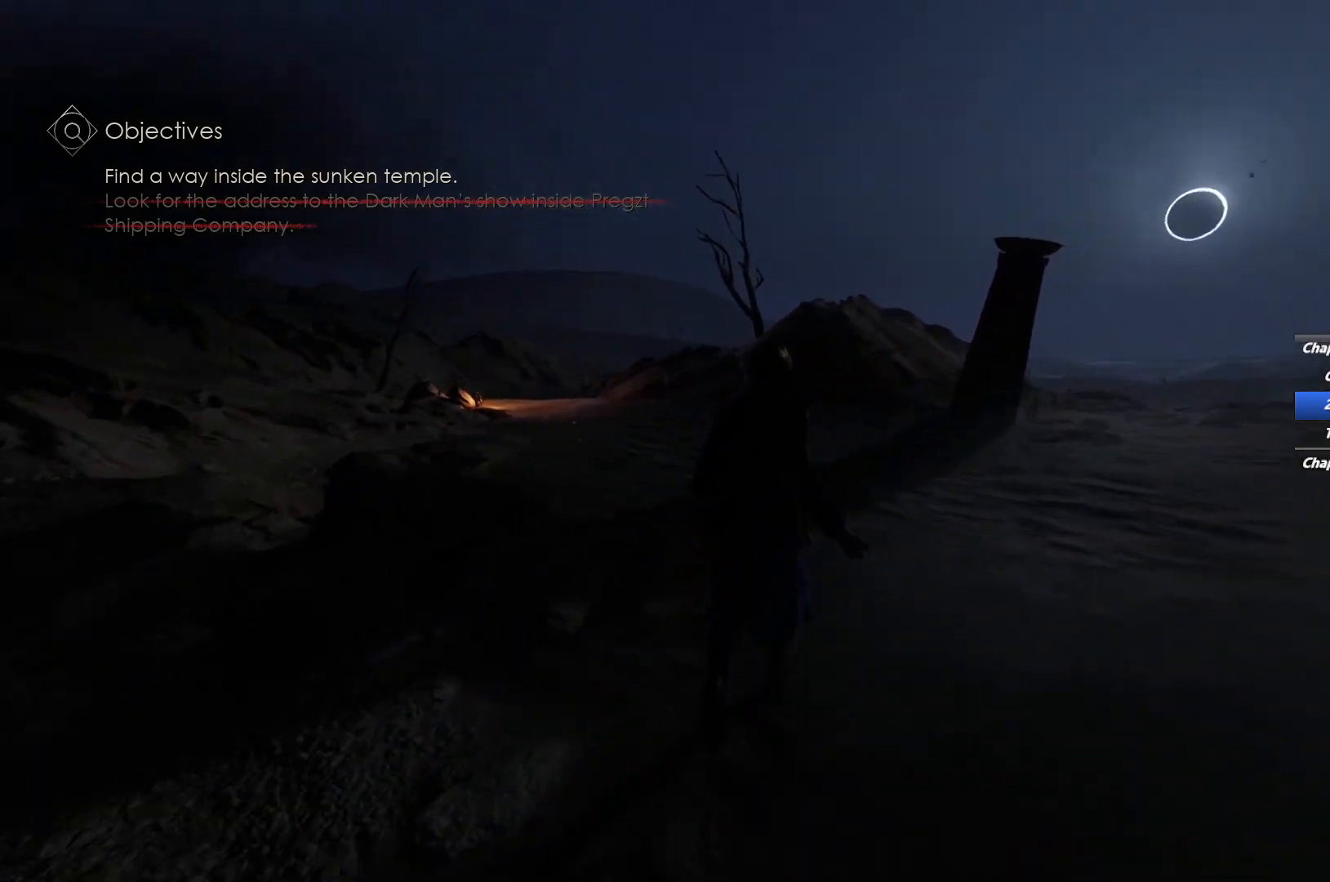
{"keys": ["shift", "w"], "mouse": [], "events": [[83, "space", "up"], [183, "space", "down"], [283, "space", "up"]]}
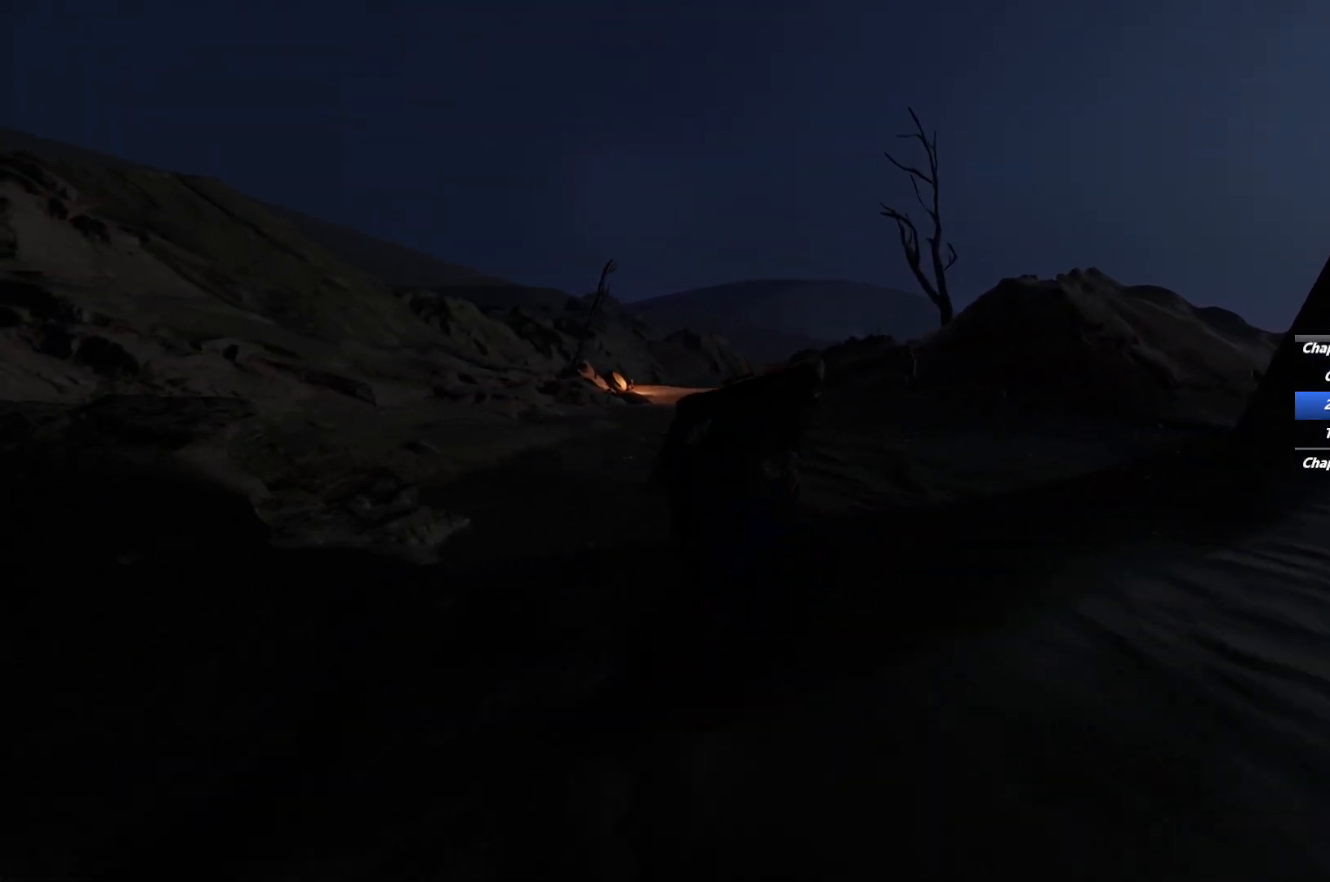
{"keys": ["shift", "w"], "mouse": [], "events": []}
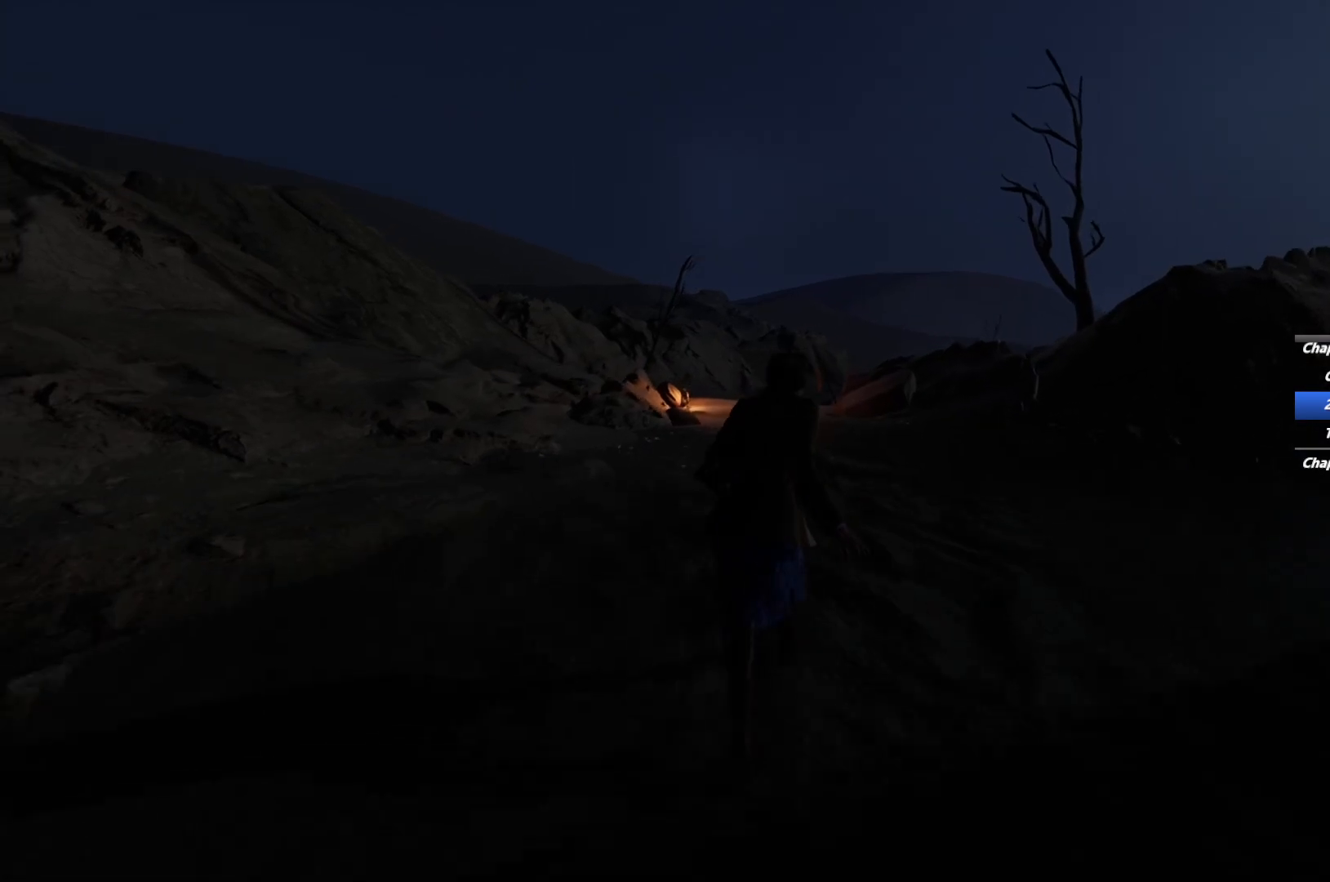
{"keys": ["shift", "space", "w"], "mouse": [], "events": [[100, "space", "down"], [183, "space", "up"], [283, "space", "down"], [383, "space", "up"], [467, "space", "down"]]}
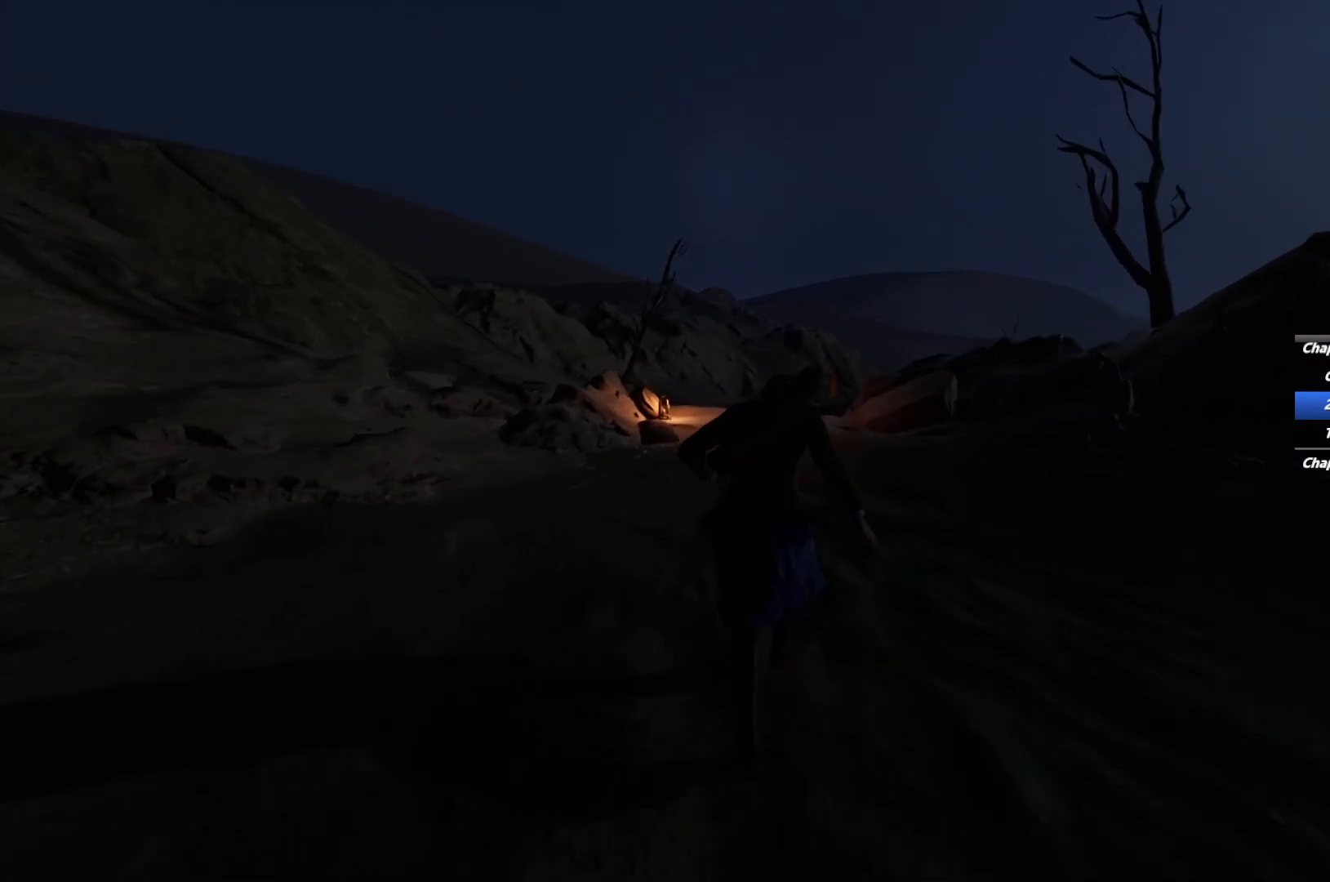
{"keys": ["shift", "w"], "mouse": [], "events": [[67, "space", "up"]]}
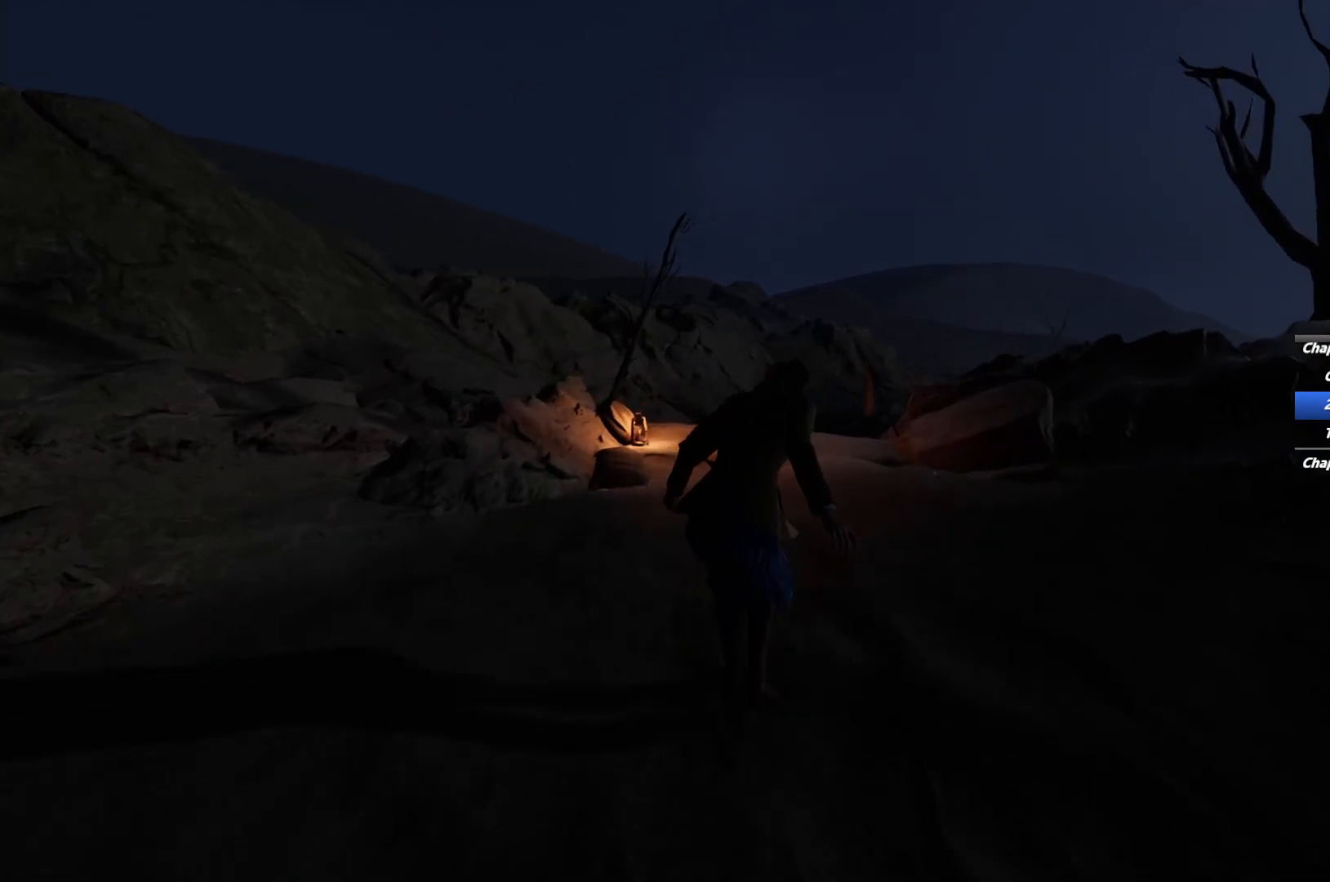
{"keys": ["shift", "w"], "mouse": [], "events": []}
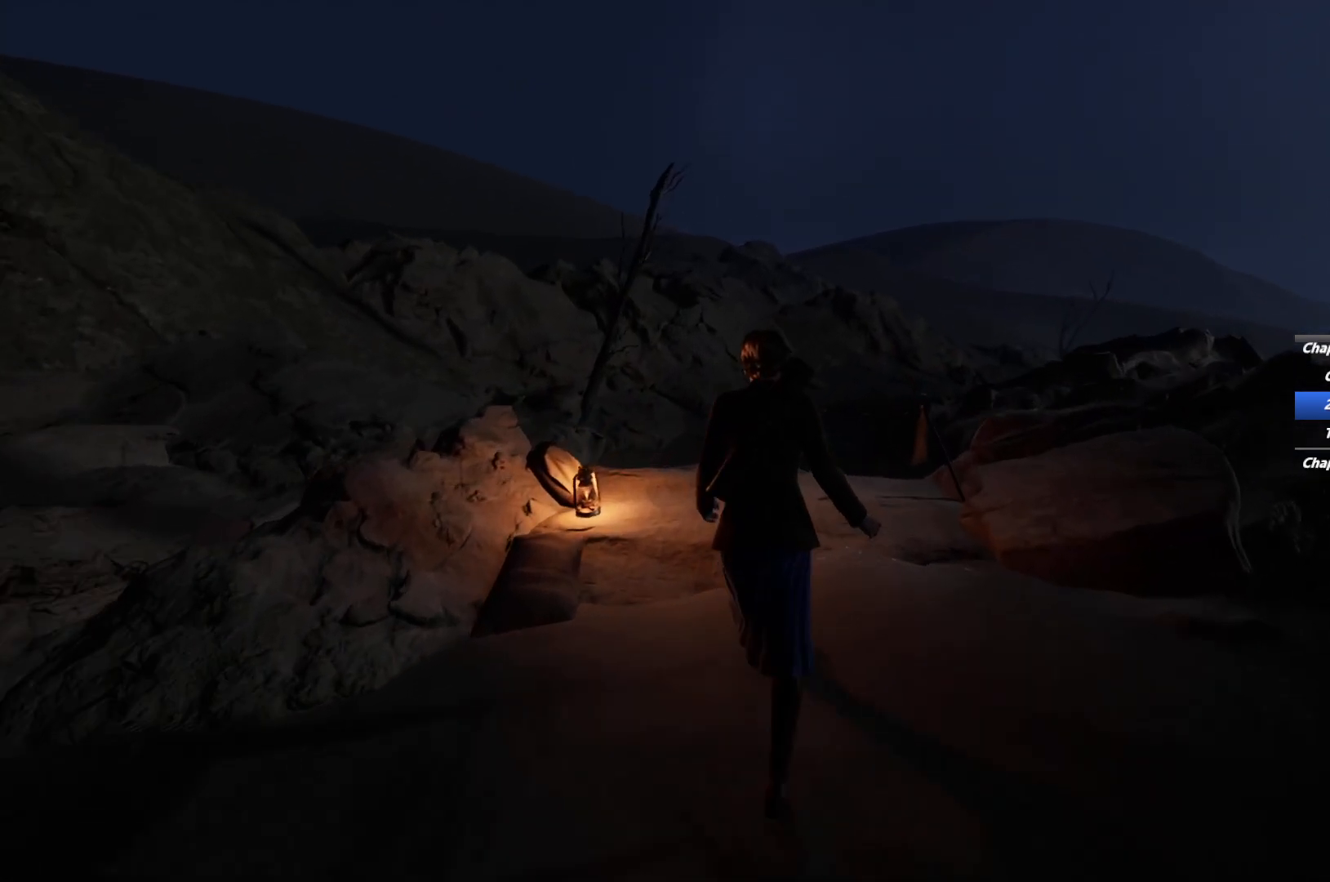
{"keys": ["shift", "w"], "mouse": [], "events": [[233, "e", "down"], [333, "e", "up"], [417, "e", "down"], [500, "e", "up"]]}
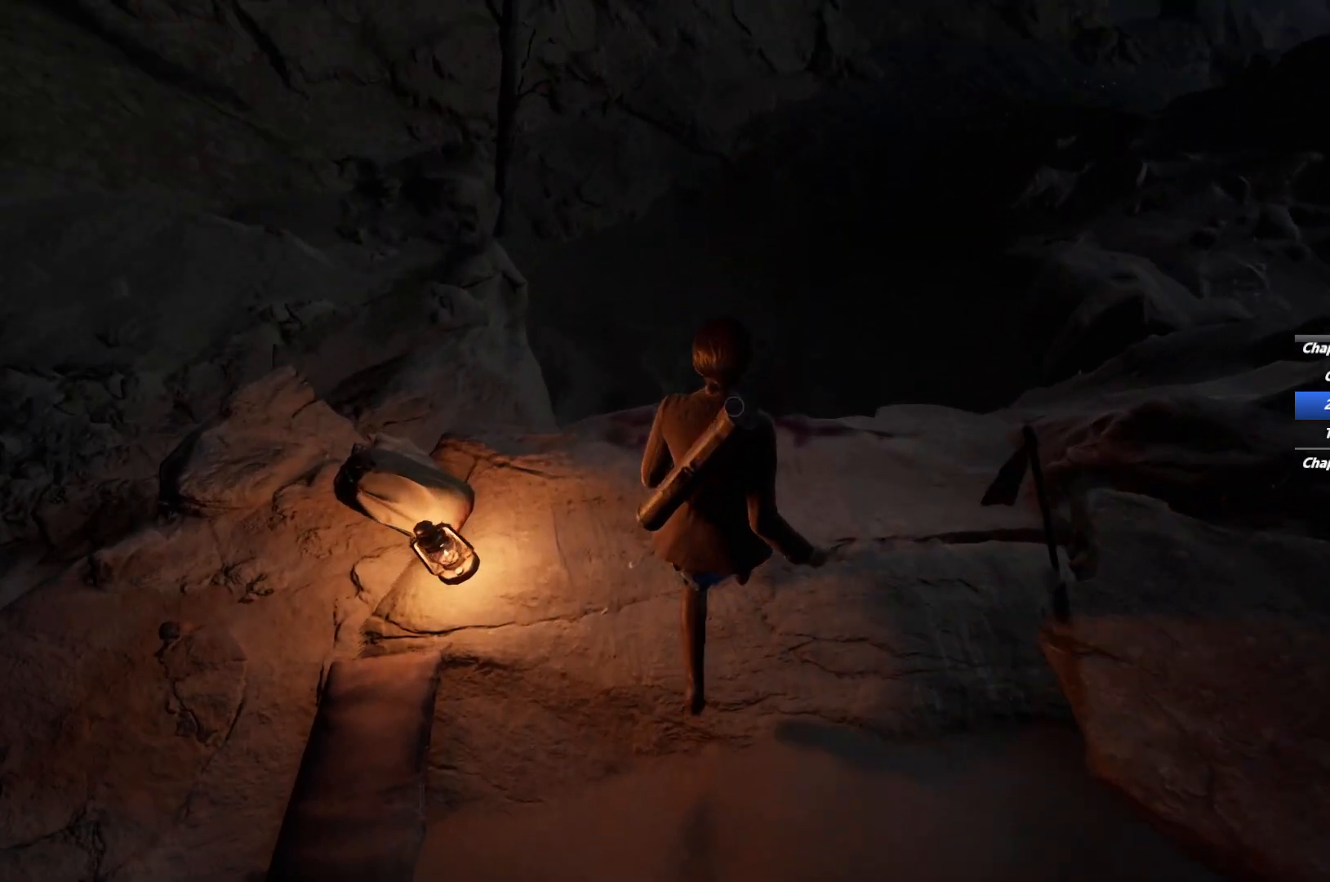
{"keys": ["e", "w"], "mouse": [], "events": [[83, "e", "down"], [167, "e", "up"], [217, "shift", "up"], [250, "e", "down"], [333, "e", "up"], [417, "e", "down"]]}
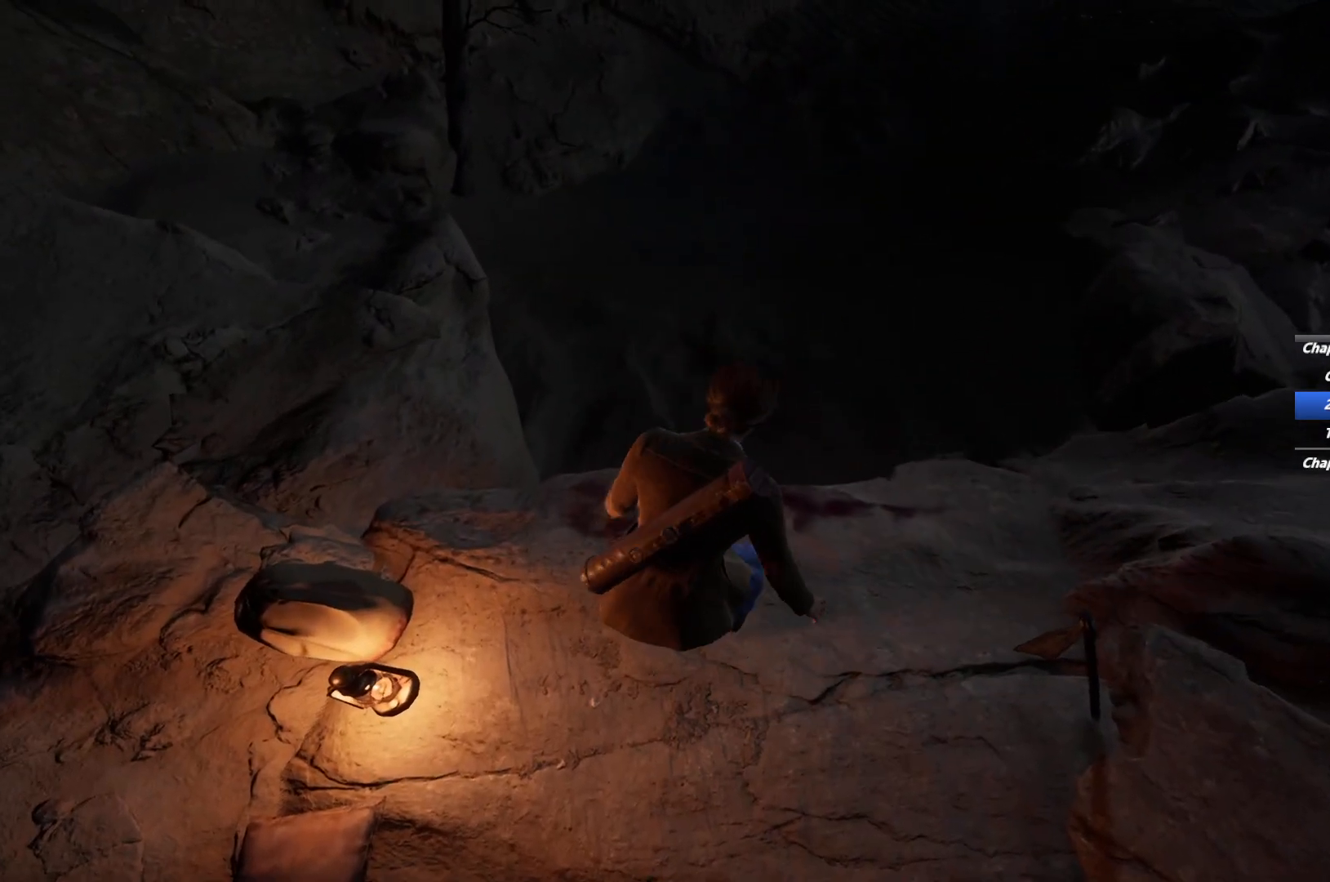
{"keys": [], "mouse": [], "events": [[33, "e", "up"], [150, "w", "up"]]}
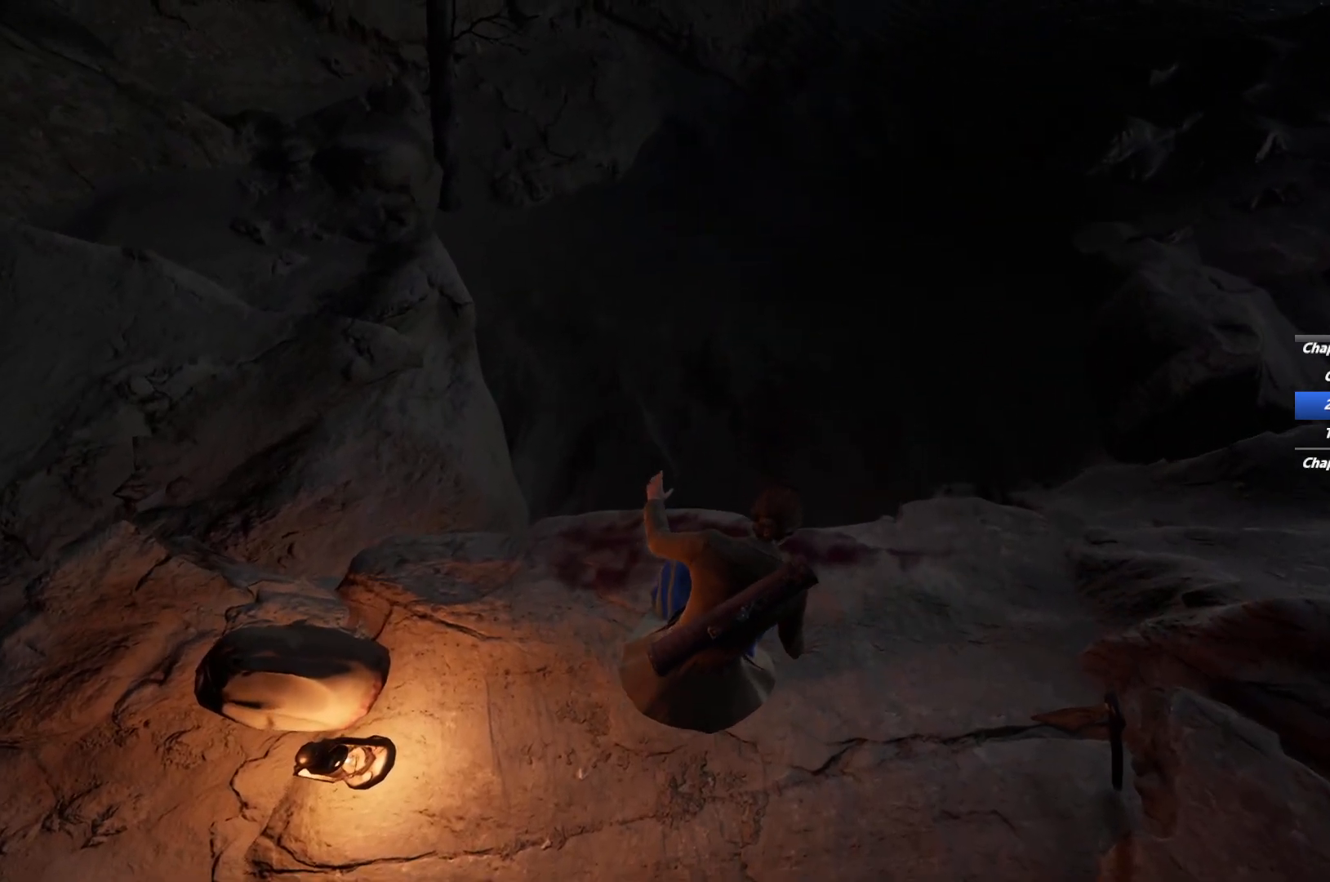
{"keys": [], "mouse": [], "events": []}
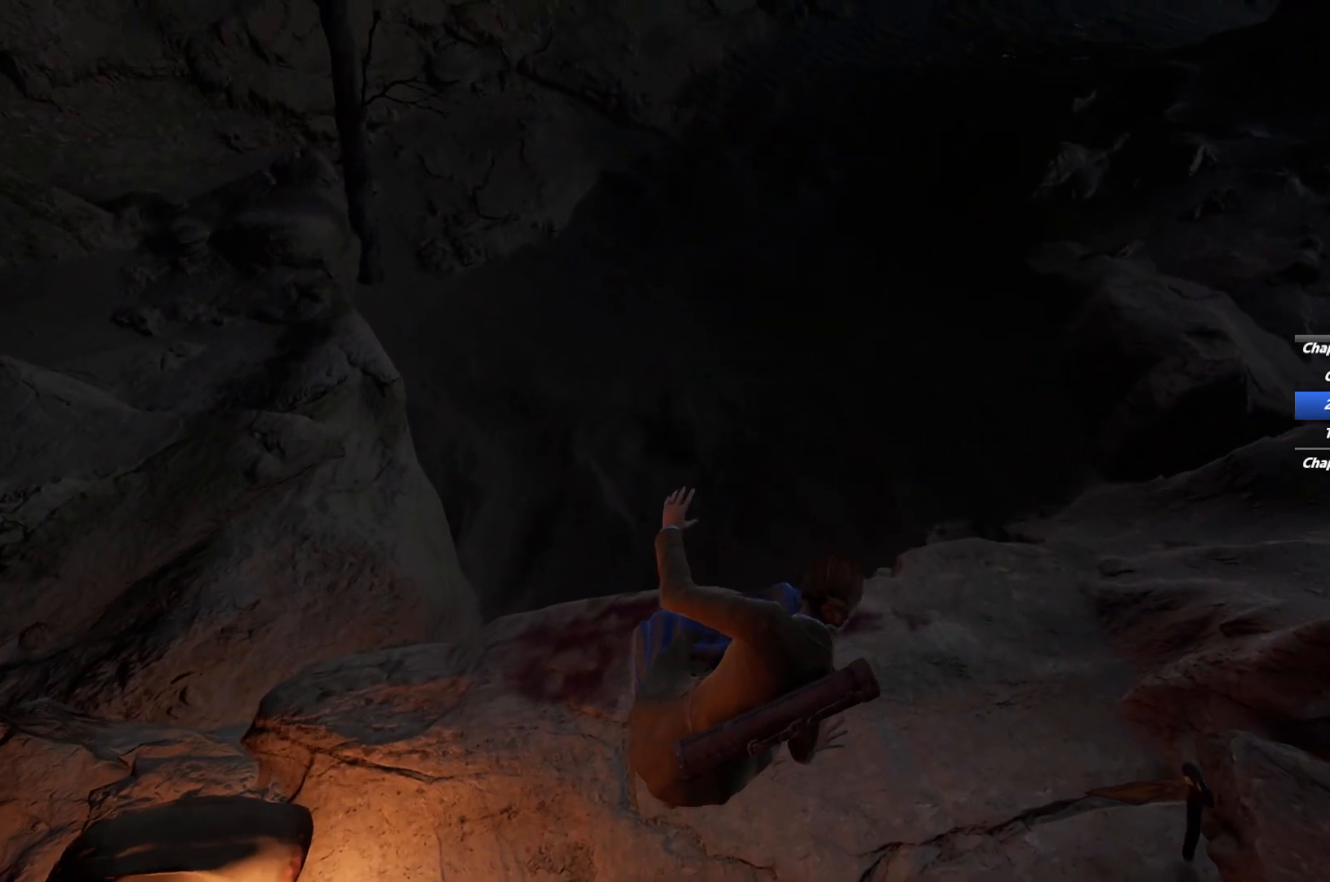
{"keys": ["w"], "mouse": [], "events": [[467, "w", "down"]]}
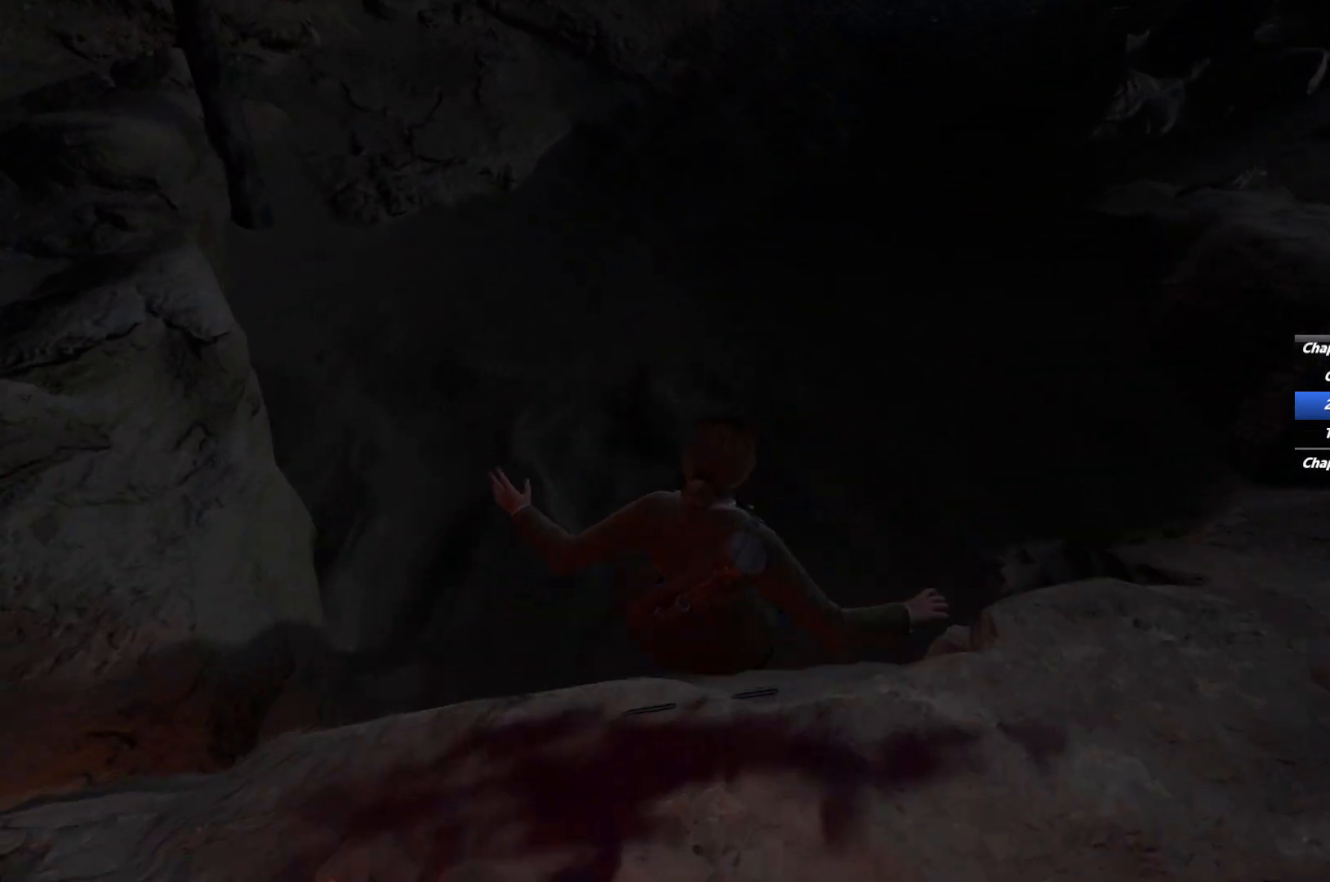
{"keys": ["shift", "w"], "mouse": [], "events": [[33, "shift", "down"]]}
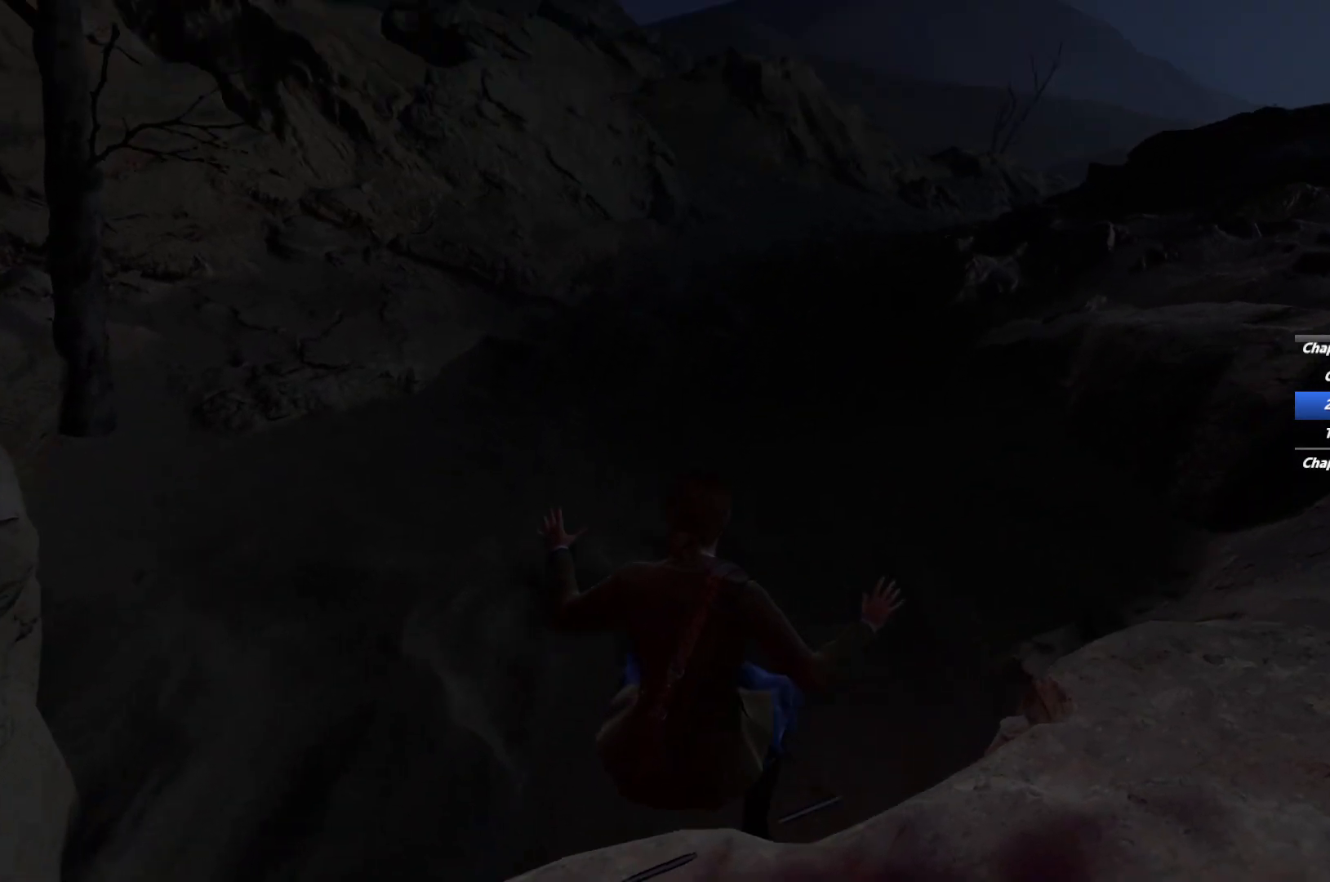
{"keys": ["shift", "w"], "mouse": [], "events": [[133, "space", "down"], [217, "space", "up"], [317, "space", "down"], [417, "space", "up"]]}
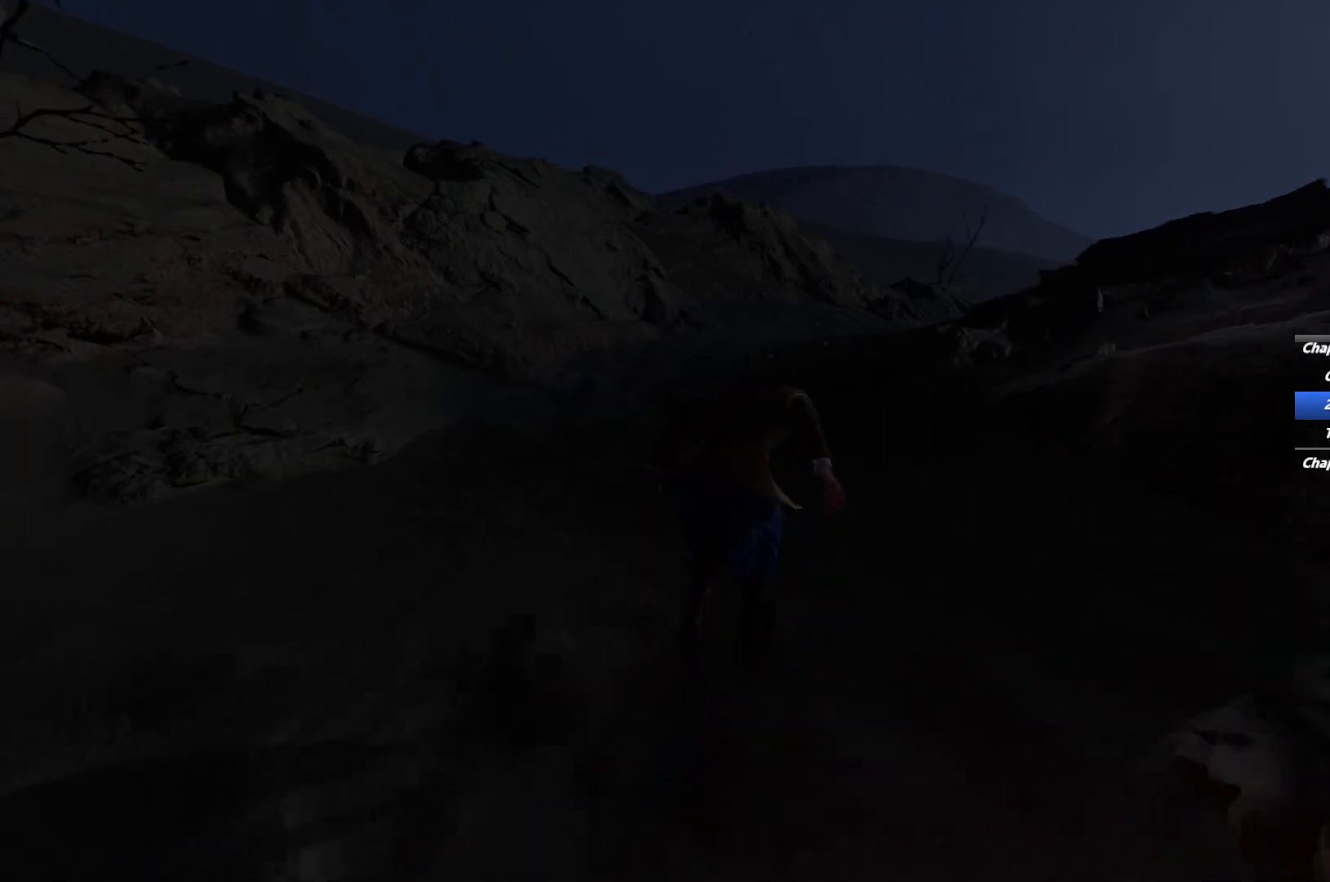
{"keys": ["shift", "w"], "mouse": [], "events": [[17, "space", "down"], [50, "space", "up"]]}